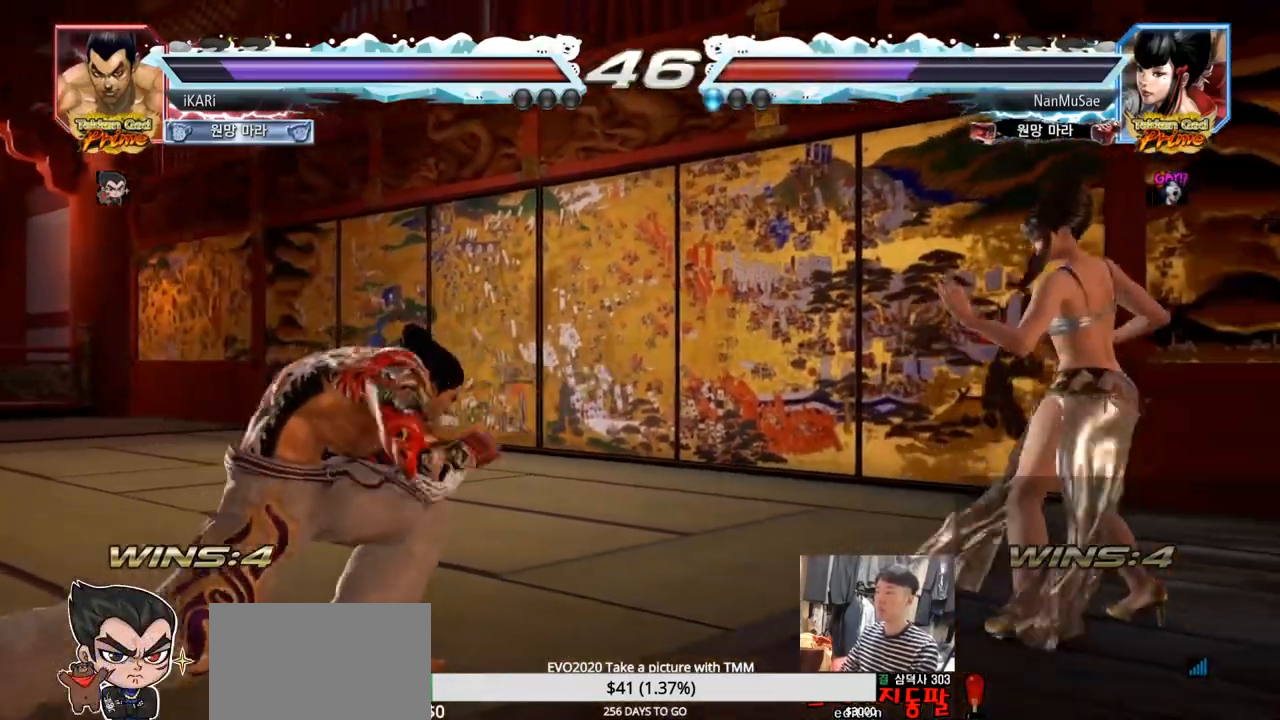
Gameplay with a controller (arcade stick); each line is a JSON object with the inputs held at the frame after it (dt_ms = milliseconds from this image to that frame). "events" lists button and stick changes between this image and that frame as [ms after this image, input, new state], when the widget could be followed in between. Not read: L3 R3.
{"dt_ms": 500, "buttons": [], "left_stick": "center", "events": [[200, "left_stick", "right"], [267, "left_stick", "down"], [300, "TRIANGLE", "down"], [317, "TRIANGLE", "up"], [317, "left_stick", "right"], [400, "left_stick", "center"]]}
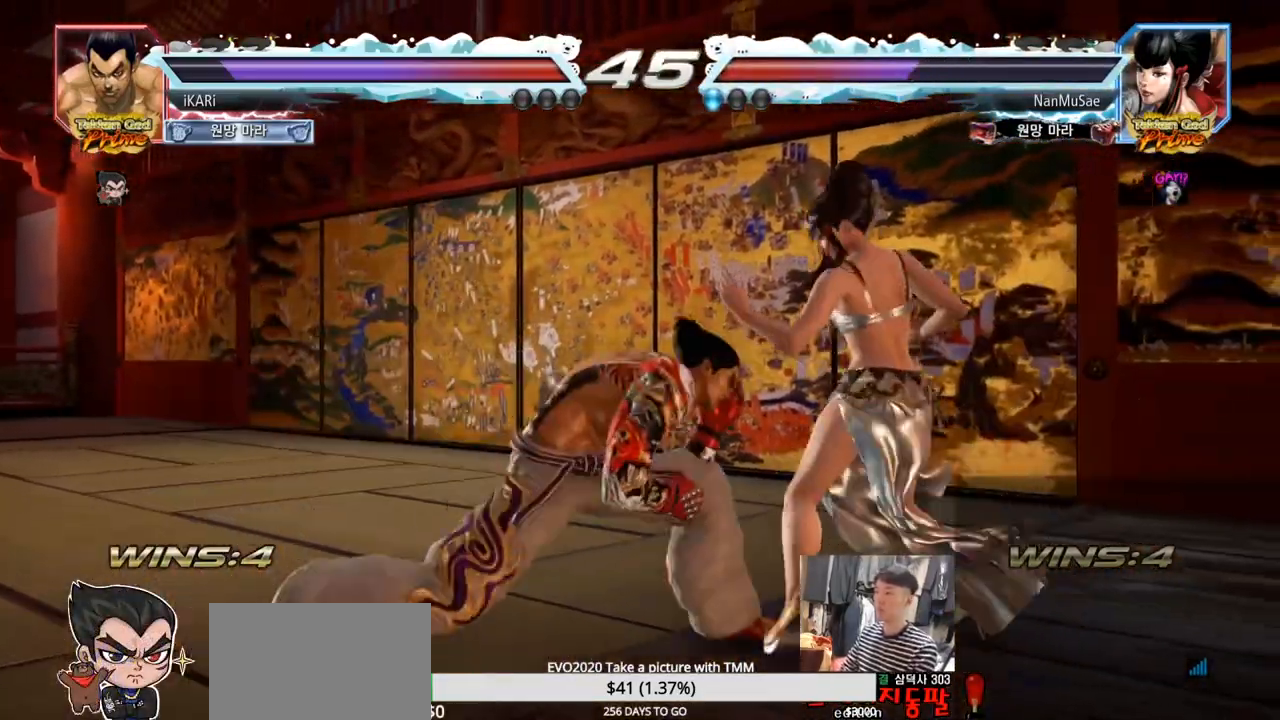
{"dt_ms": 501, "buttons": [], "left_stick": "center", "events": [[301, "left_stick", "left"], [351, "left_stick", "center"], [401, "left_stick", "left"], [501, "left_stick", "center"]]}
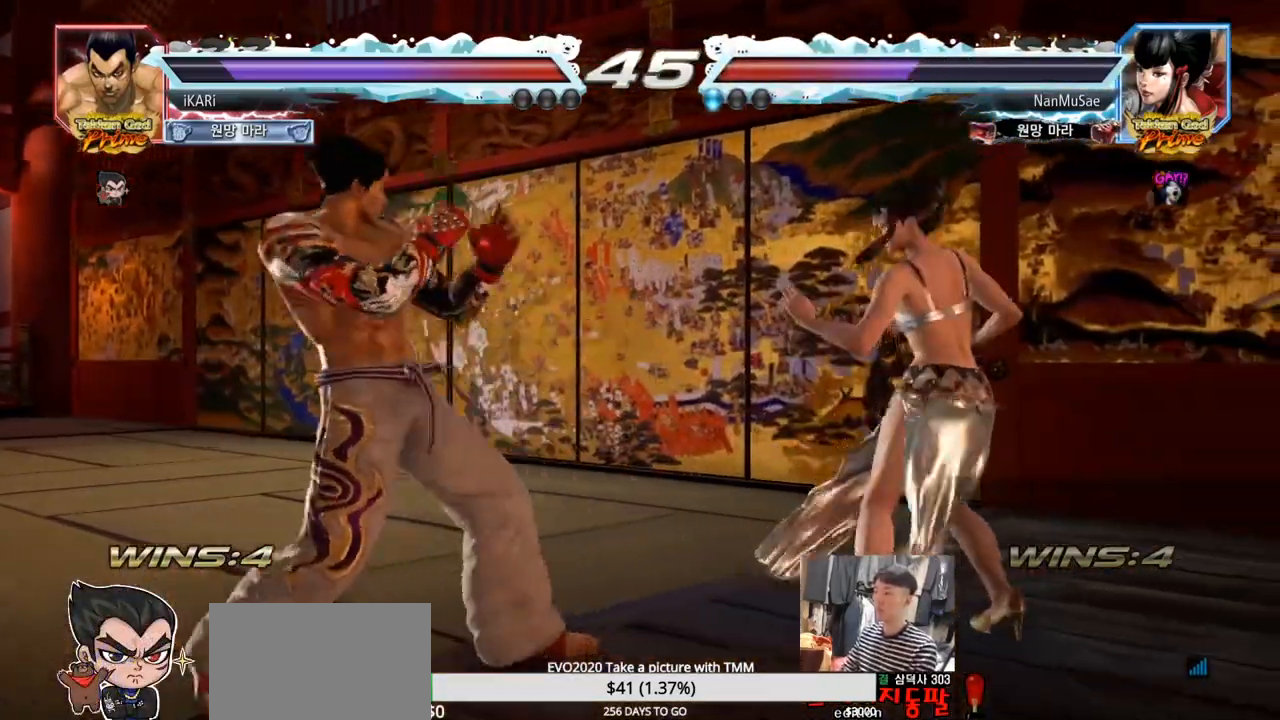
{"dt_ms": 500, "buttons": [], "left_stick": "center", "events": [[16, "left_stick", "left"], [50, "left_stick", "center"], [150, "left_stick", "left"], [200, "left_stick", "center"]]}
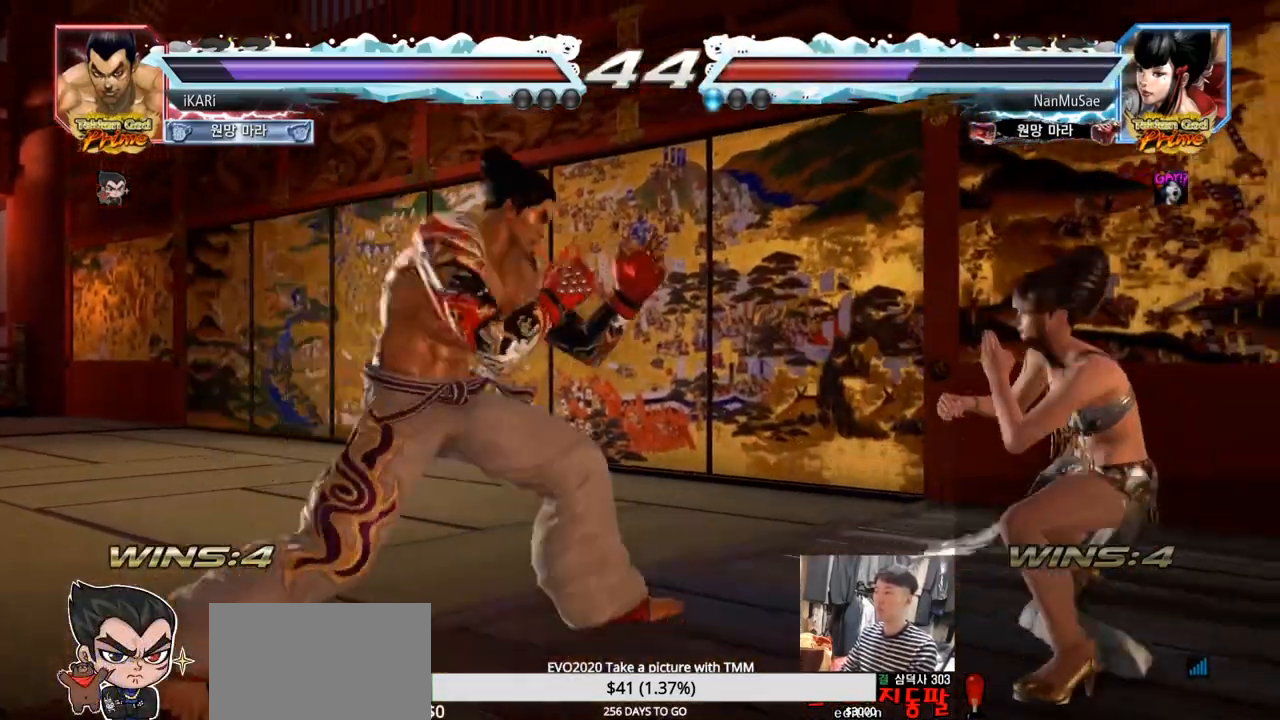
{"dt_ms": 501, "buttons": ["TRIANGLE"], "left_stick": "right", "events": [[317, "left_stick", "right"], [434, "CROSS", "down"], [484, "CROSS", "up"], [484, "TRIANGLE", "down"]]}
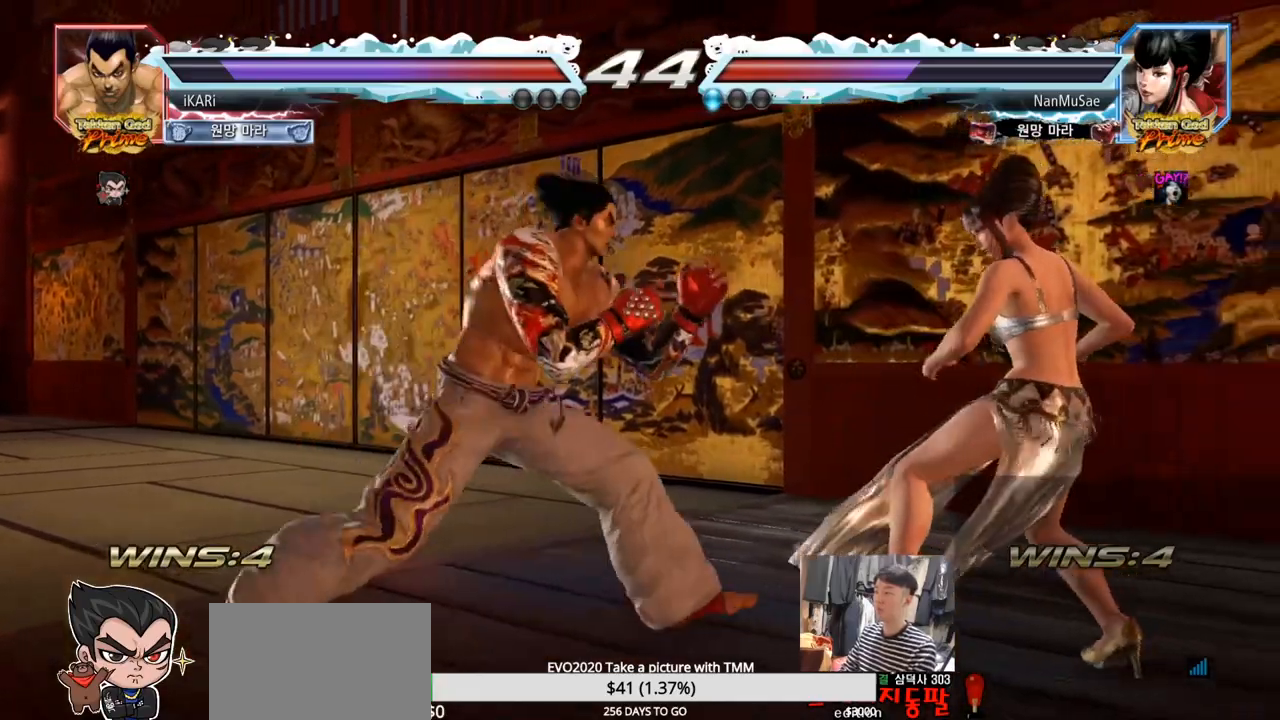
{"dt_ms": 500, "buttons": [], "left_stick": "center", "events": [[16, "left_stick", "center"], [33, "TRIANGLE", "up"], [67, "TRIANGLE", "down"], [133, "TRIANGLE", "up"]]}
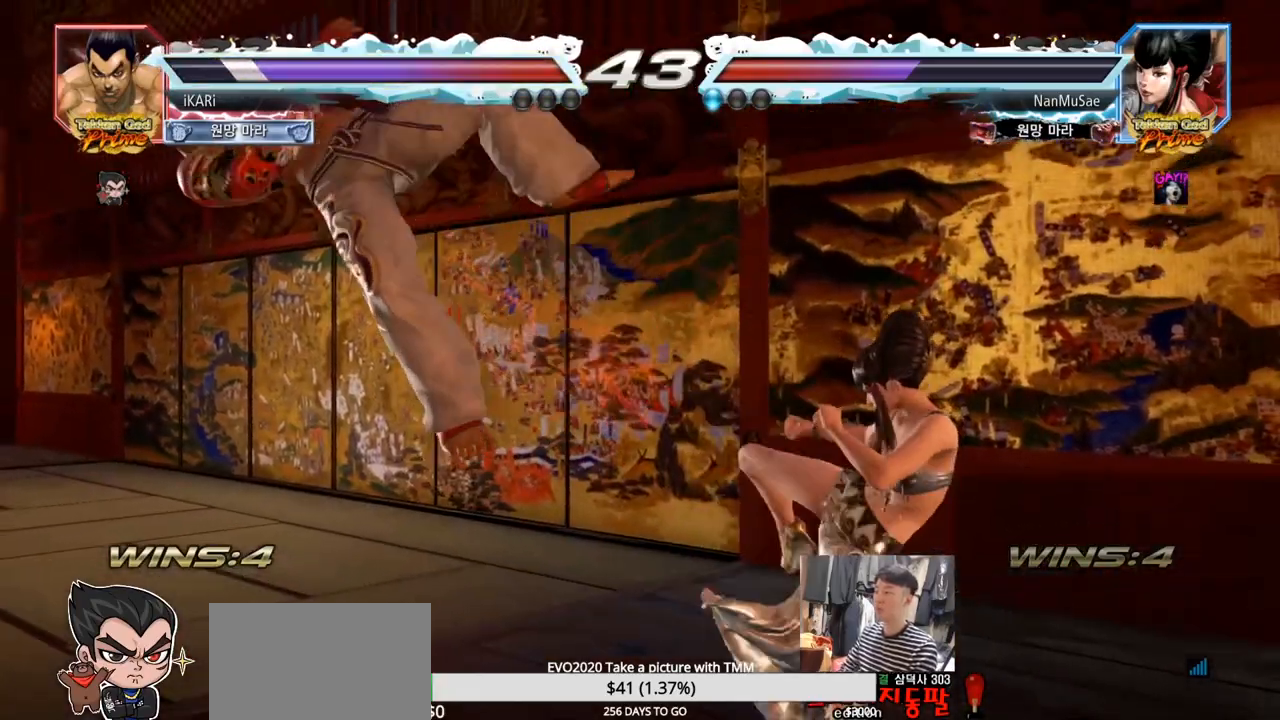
{"dt_ms": 501, "buttons": [], "left_stick": "center", "events": []}
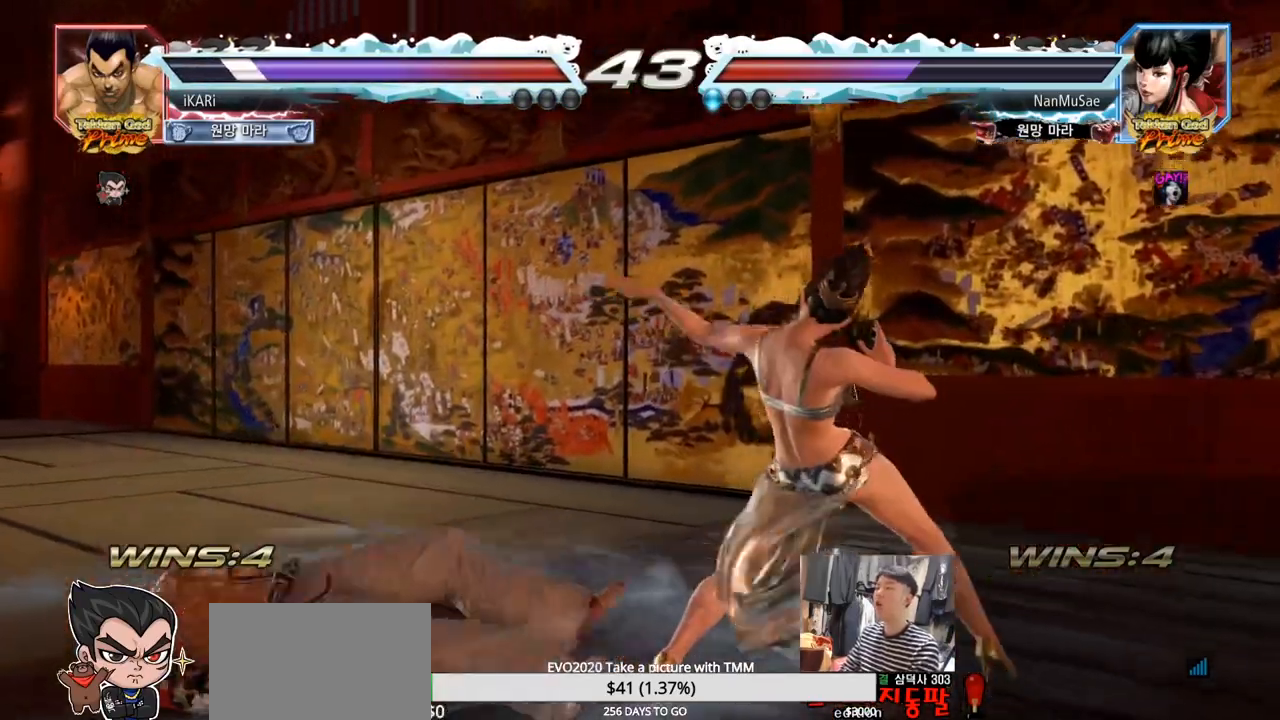
{"dt_ms": 500, "buttons": [], "left_stick": "center", "events": [[150, "CROSS", "down"], [200, "CROSS", "up"], [267, "TRIANGLE", "down"], [333, "TRIANGLE", "up"]]}
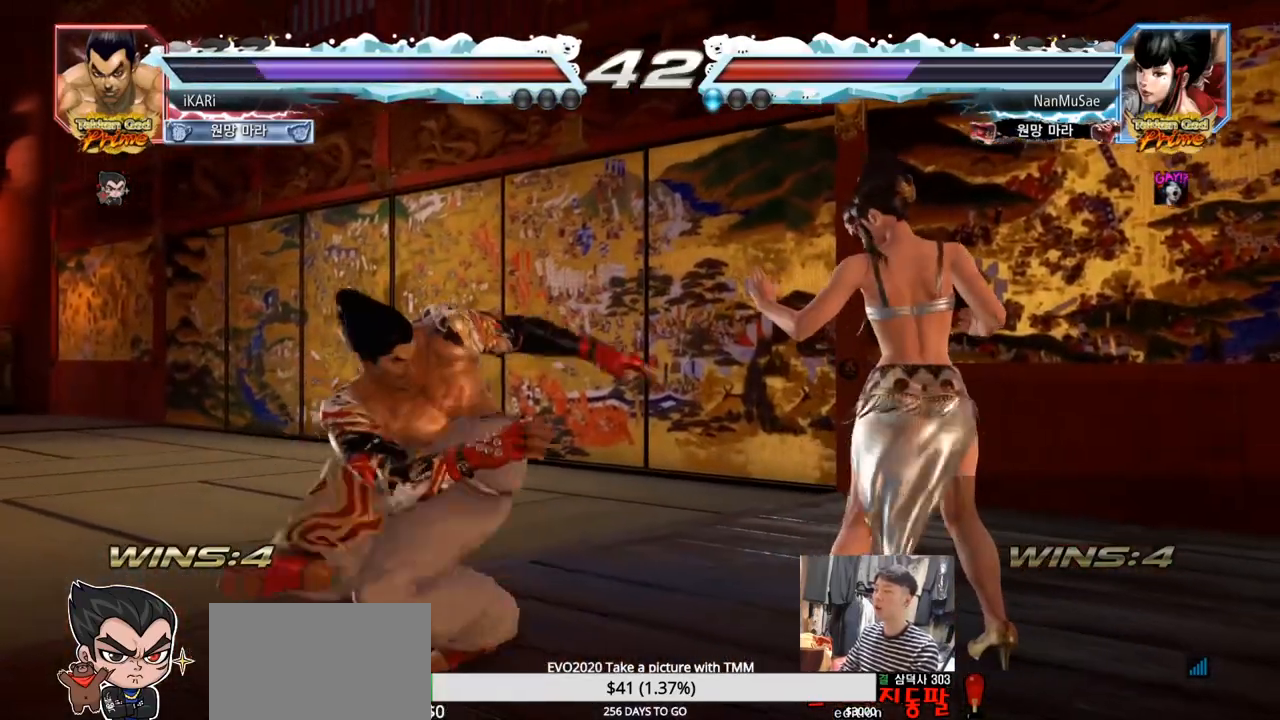
{"dt_ms": 501, "buttons": [], "left_stick": "left", "events": [[384, "left_stick", "left"]]}
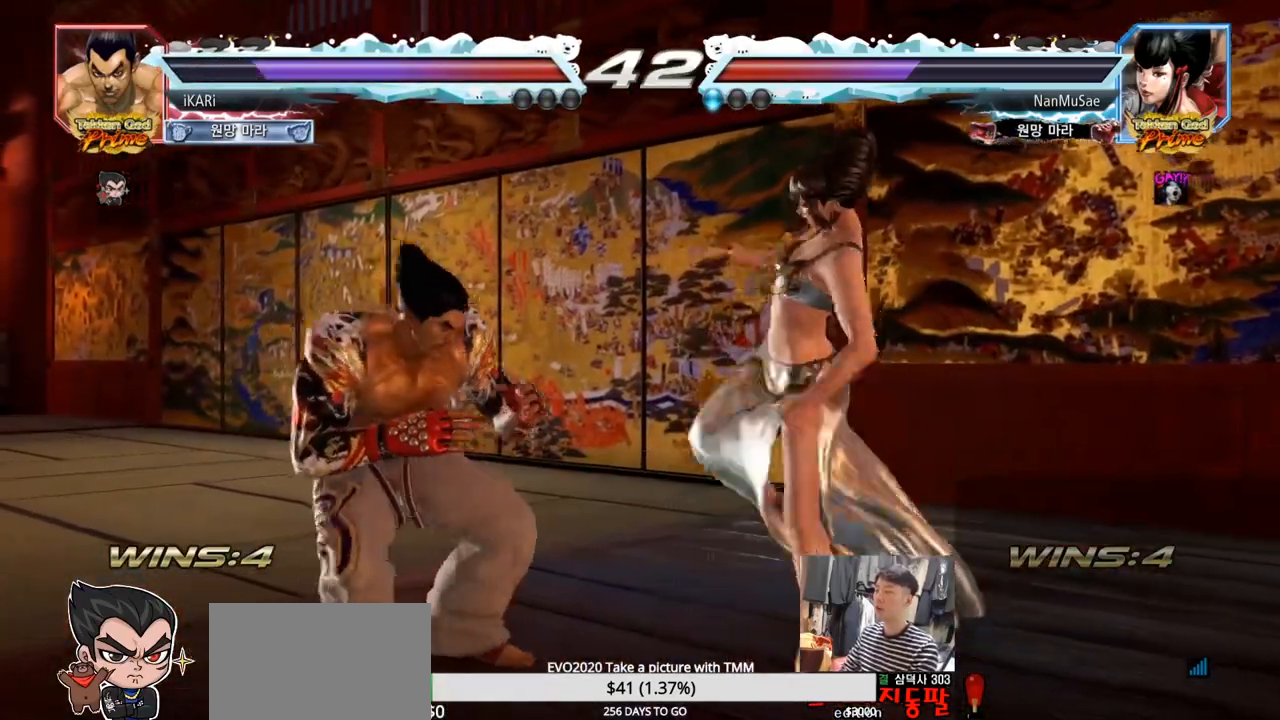
{"dt_ms": 500, "buttons": [], "left_stick": "down-left", "events": [[317, "left_stick", "down-left"]]}
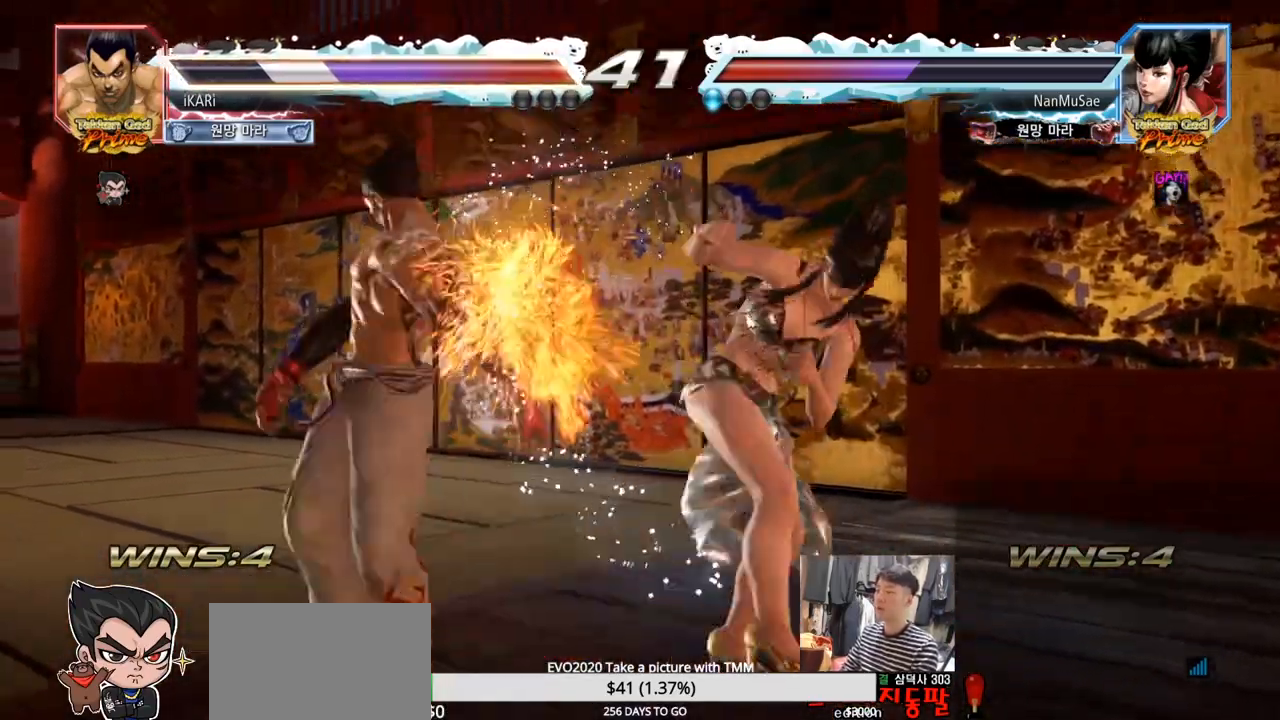
{"dt_ms": 501, "buttons": [], "left_stick": "left", "events": [[34, "left_stick", "center"], [467, "left_stick", "left"]]}
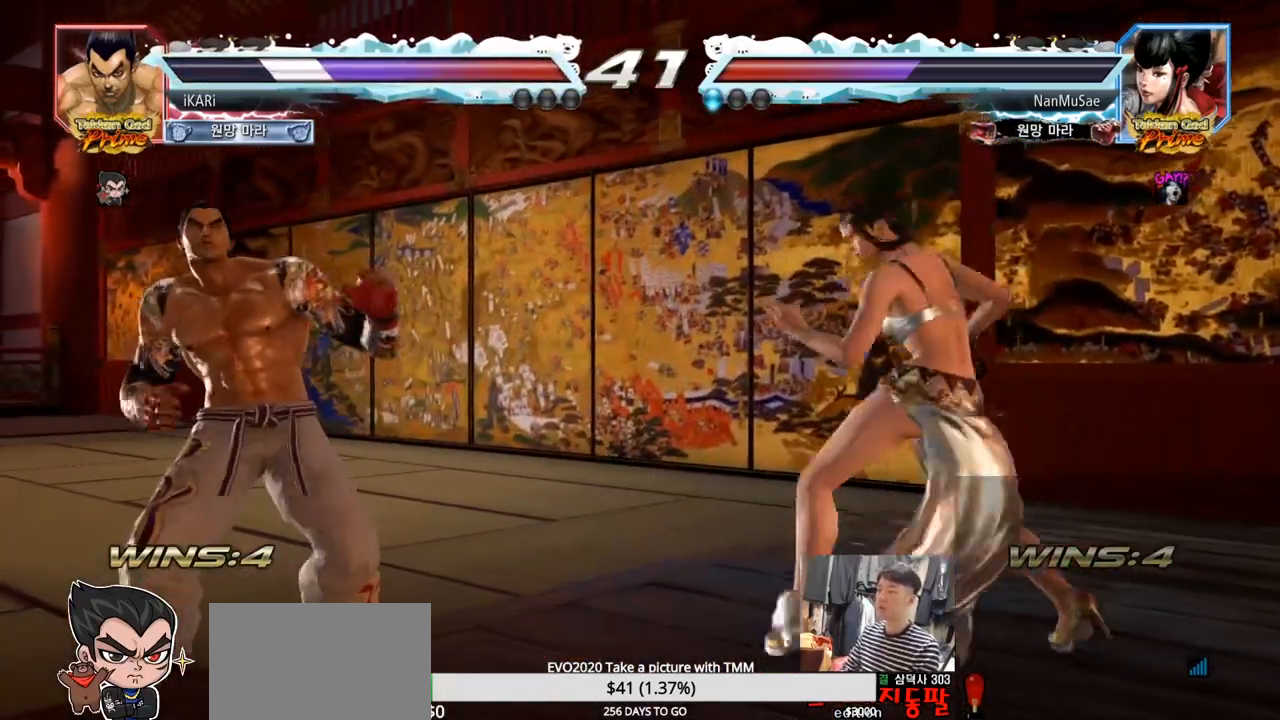
{"dt_ms": 500, "buttons": [], "left_stick": "left", "events": [[16, "left_stick", "center"], [83, "left_stick", "left"]]}
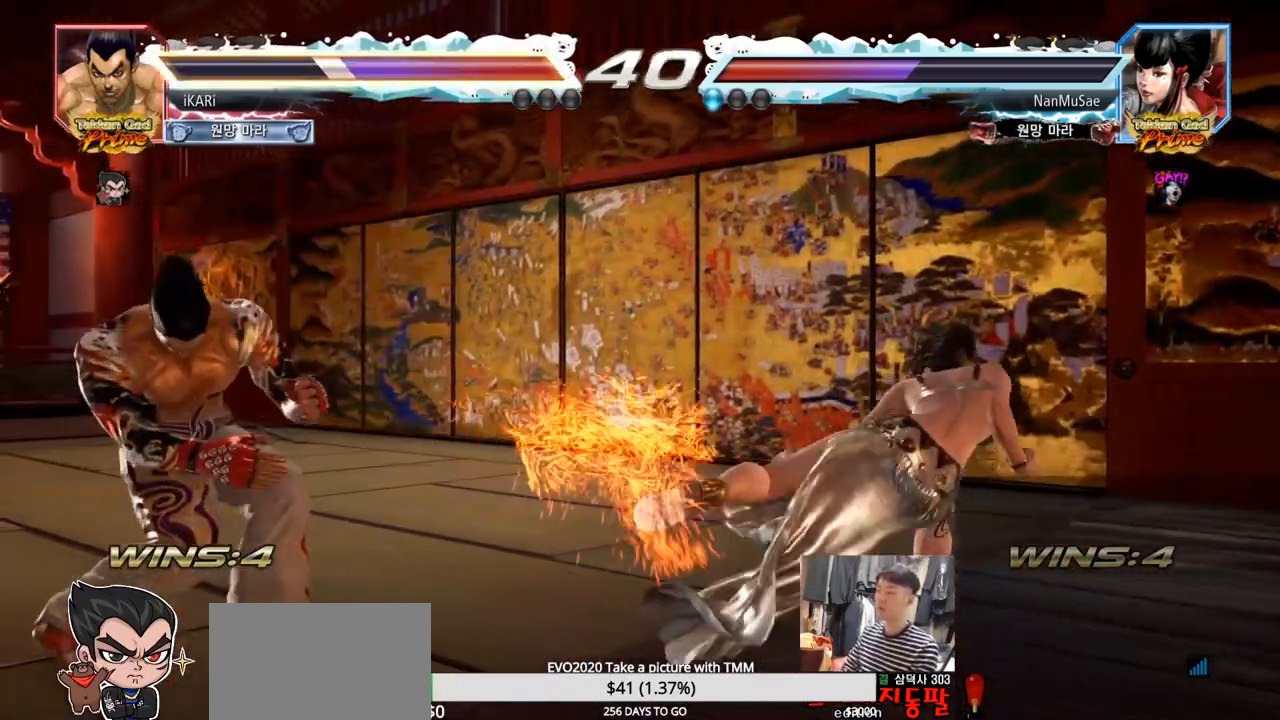
{"dt_ms": 501, "buttons": [], "left_stick": "left", "events": [[50, "left_stick", "right"], [100, "left_stick", "center"], [217, "left_stick", "right"], [301, "left_stick", "center"], [451, "left_stick", "left"]]}
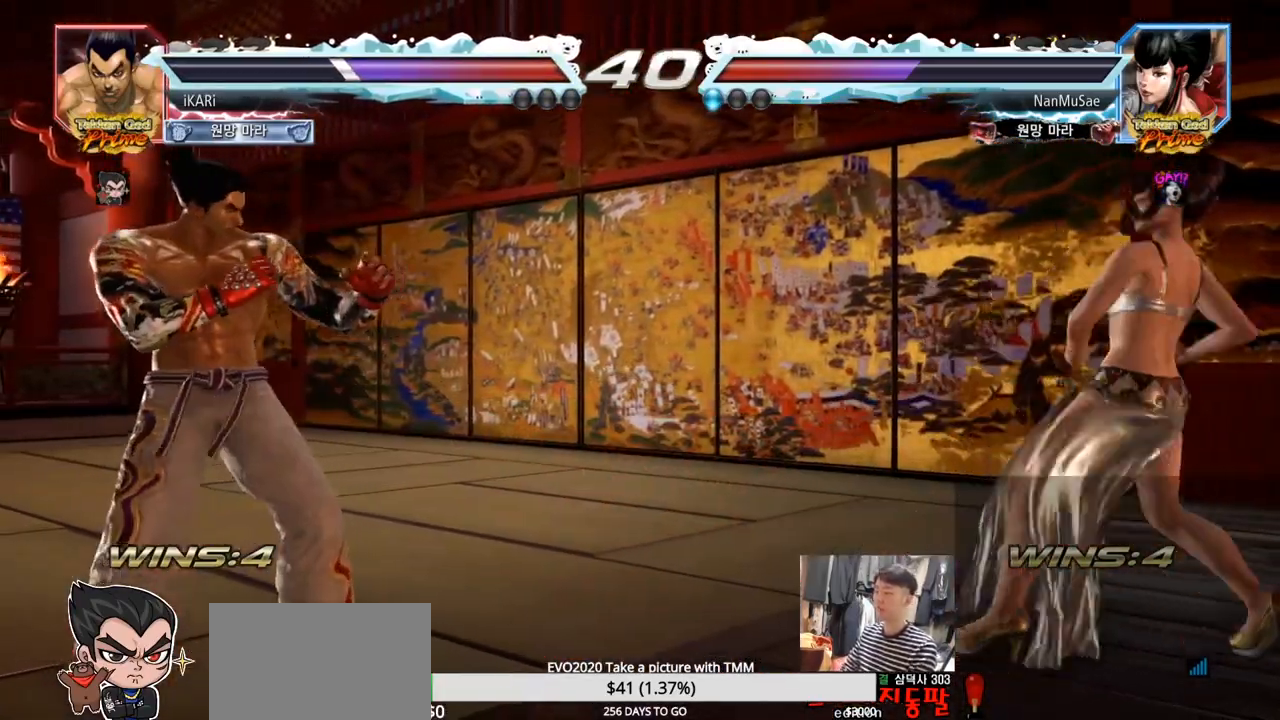
{"dt_ms": 500, "buttons": [], "left_stick": "center", "events": [[66, "left_stick", "center"], [167, "left_stick", "down"], [283, "left_stick", "center"]]}
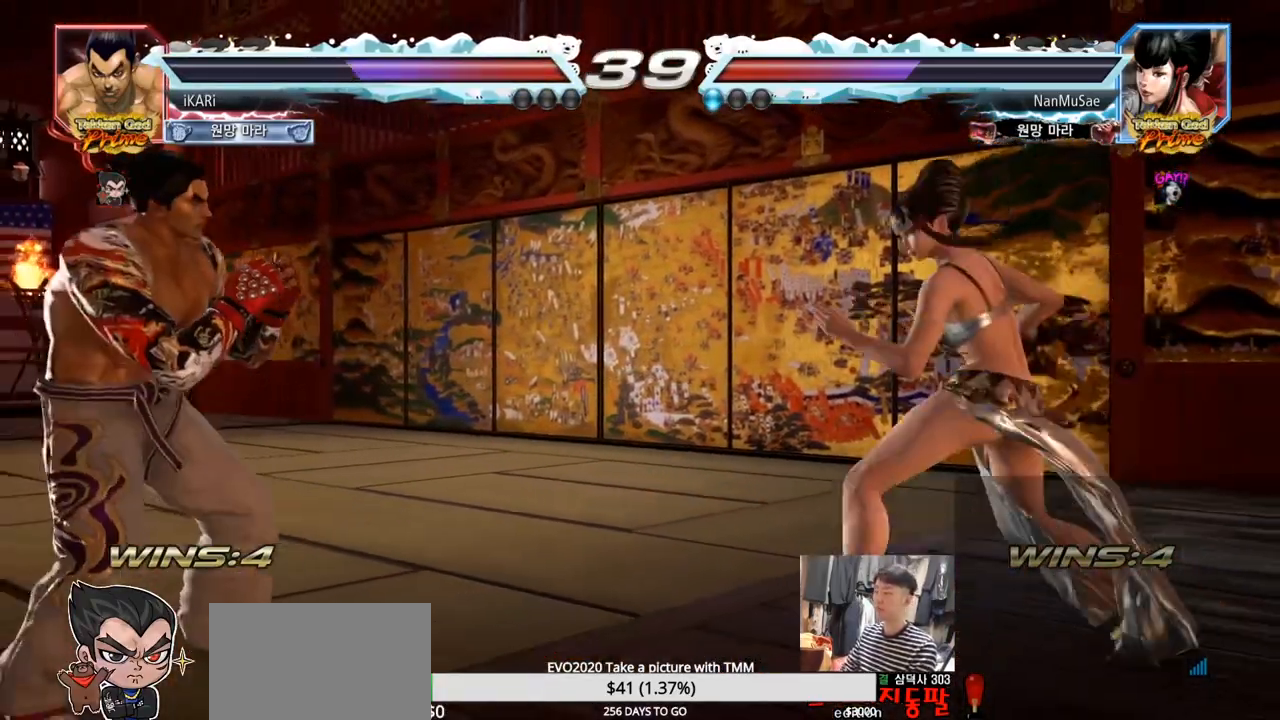
{"dt_ms": 501, "buttons": [], "left_stick": "left", "events": [[67, "left_stick", "down-right"], [84, "TRIANGLE", "down"], [150, "TRIANGLE", "up"], [234, "left_stick", "center"], [417, "left_stick", "left"]]}
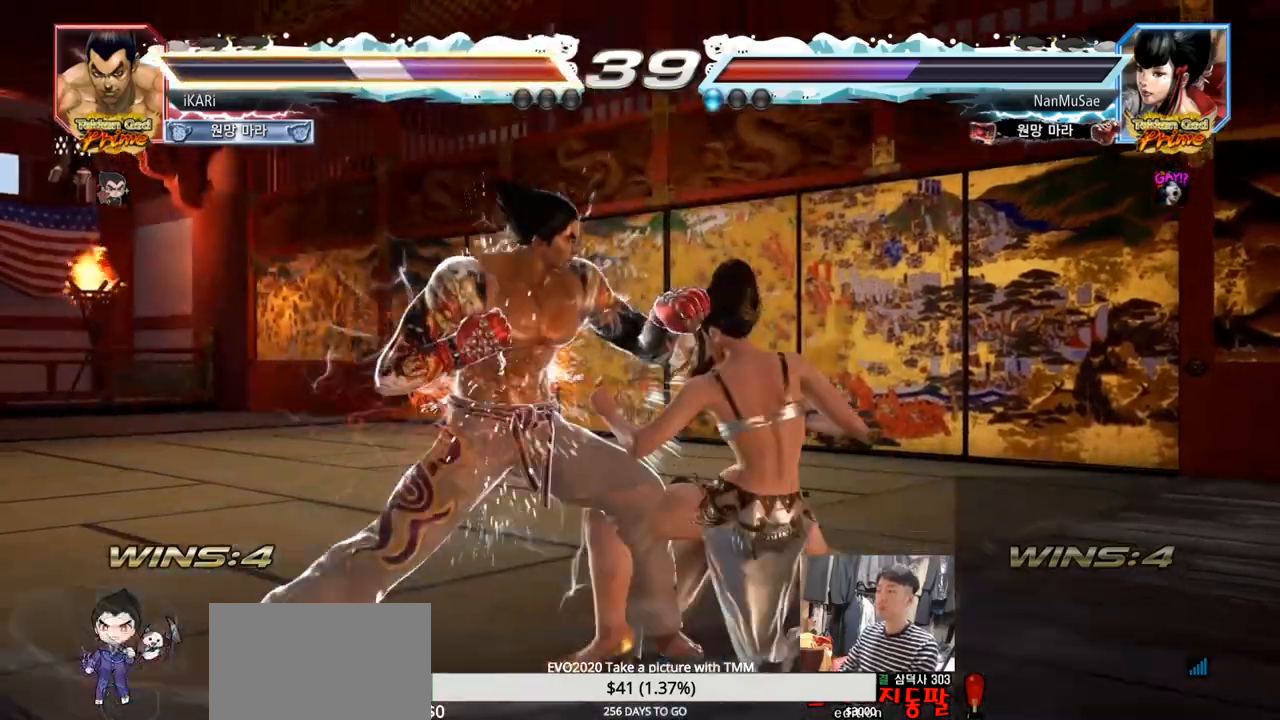
{"dt_ms": 500, "buttons": [], "left_stick": "center", "events": [[283, "left_stick", "center"]]}
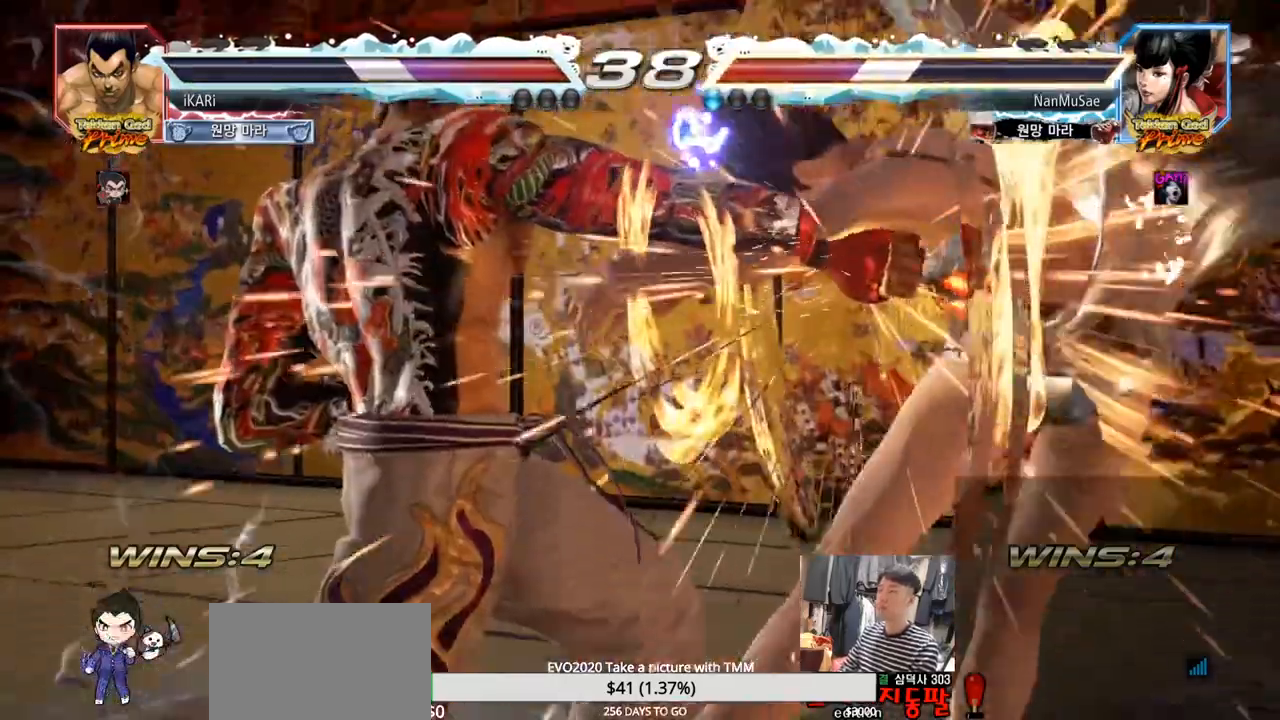
{"dt_ms": 501, "buttons": [], "left_stick": "center", "events": [[401, "left_stick", "right"], [467, "left_stick", "center"]]}
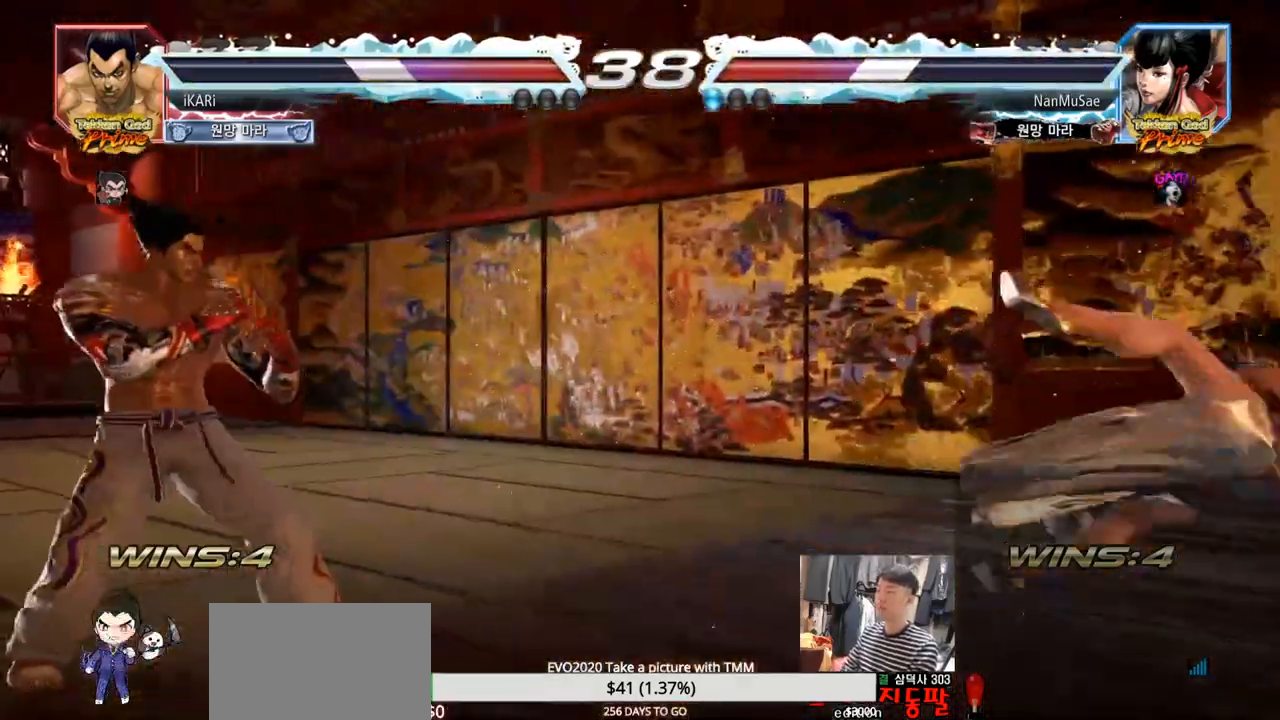
{"dt_ms": 984, "buttons": [], "left_stick": "center"}
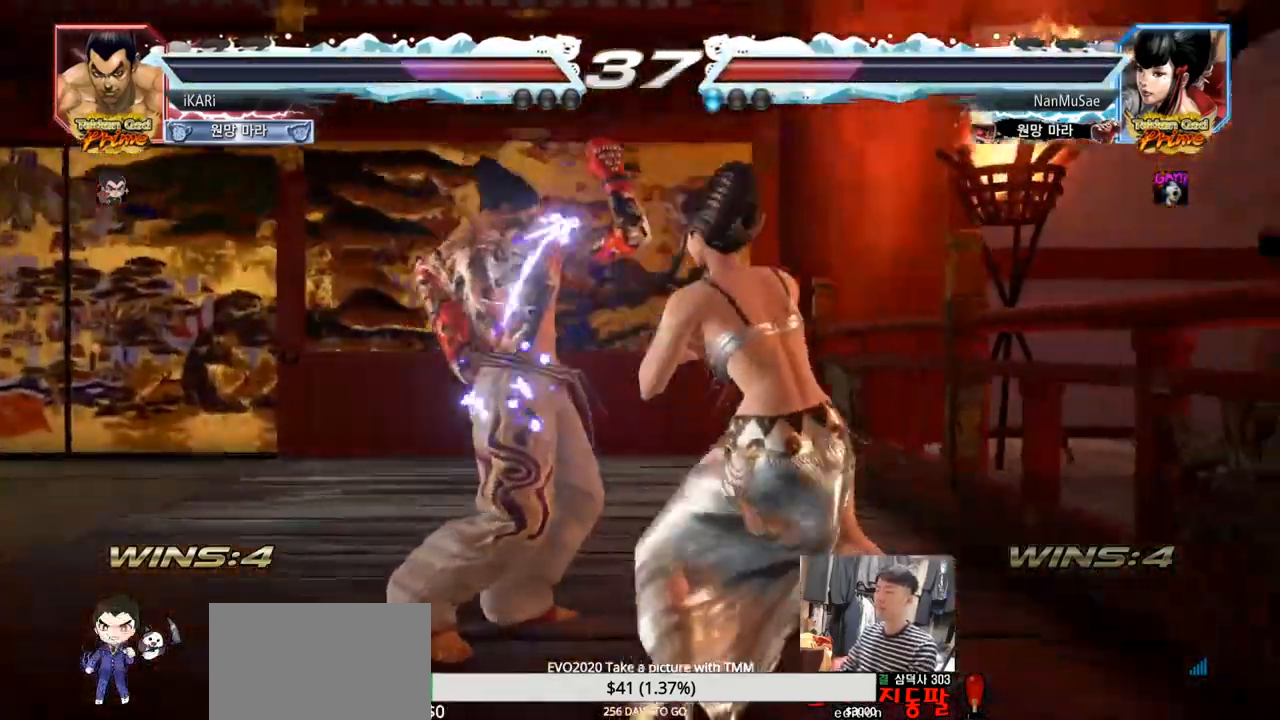
{"dt_ms": 501, "buttons": [], "left_stick": "left", "events": [[100, "left_stick", "left"]]}
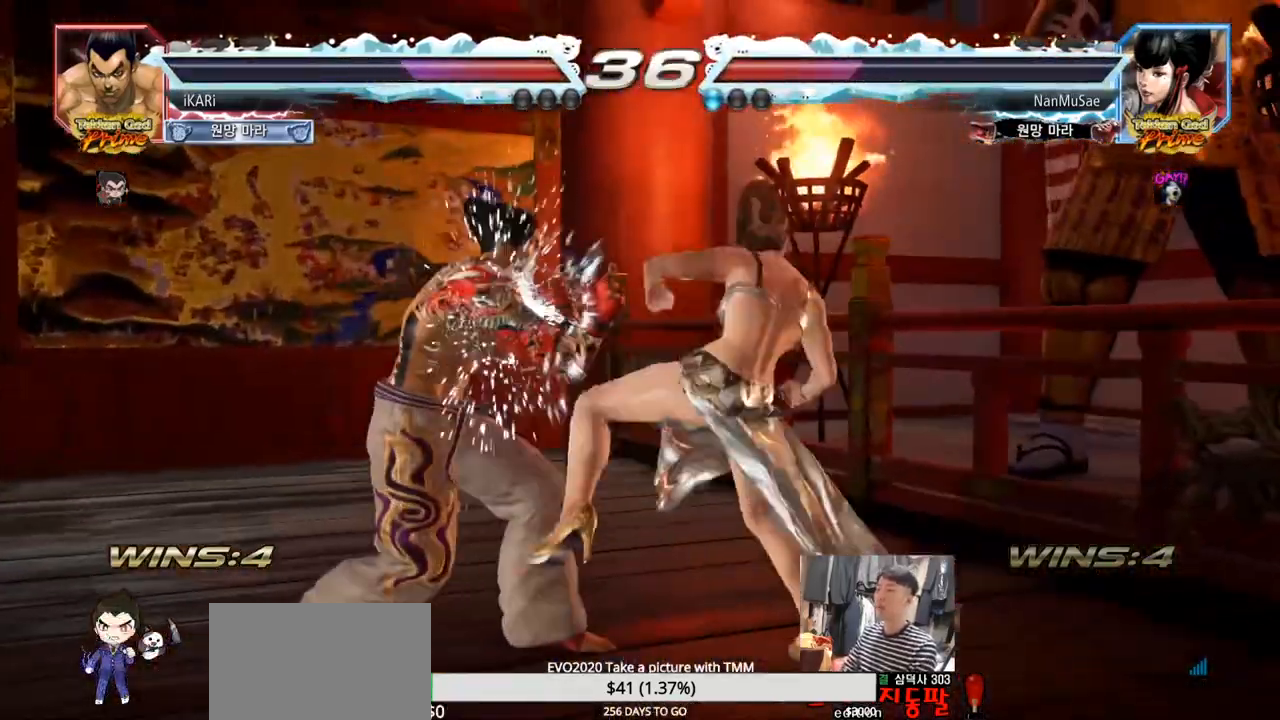
{"dt_ms": 500, "buttons": ["TRIANGLE"], "left_stick": "center", "events": [[100, "left_stick", "down"], [233, "TRIANGLE", "down"], [233, "left_stick", "center"], [283, "TRIANGLE", "up"], [333, "TRIANGLE", "down"], [467, "TRIANGLE", "up"], [500, "TRIANGLE", "down"]]}
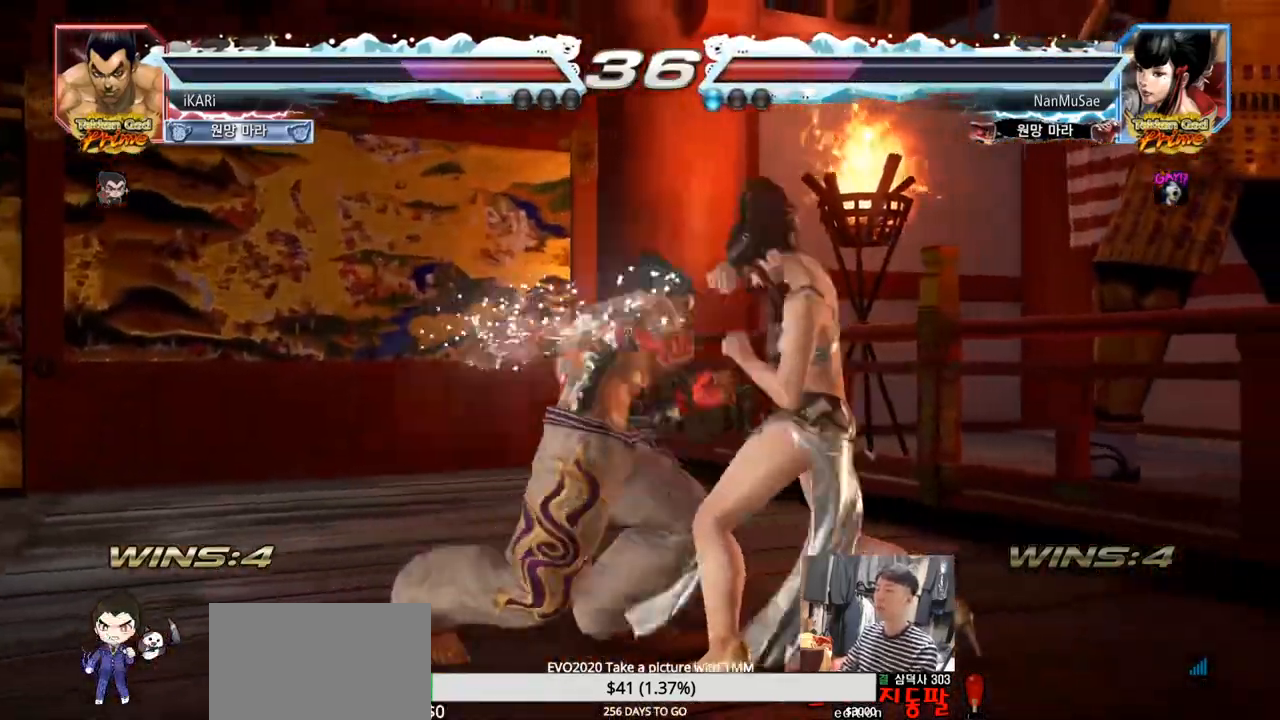
{"dt_ms": 501, "buttons": ["TRIANGLE"], "left_stick": "center", "events": []}
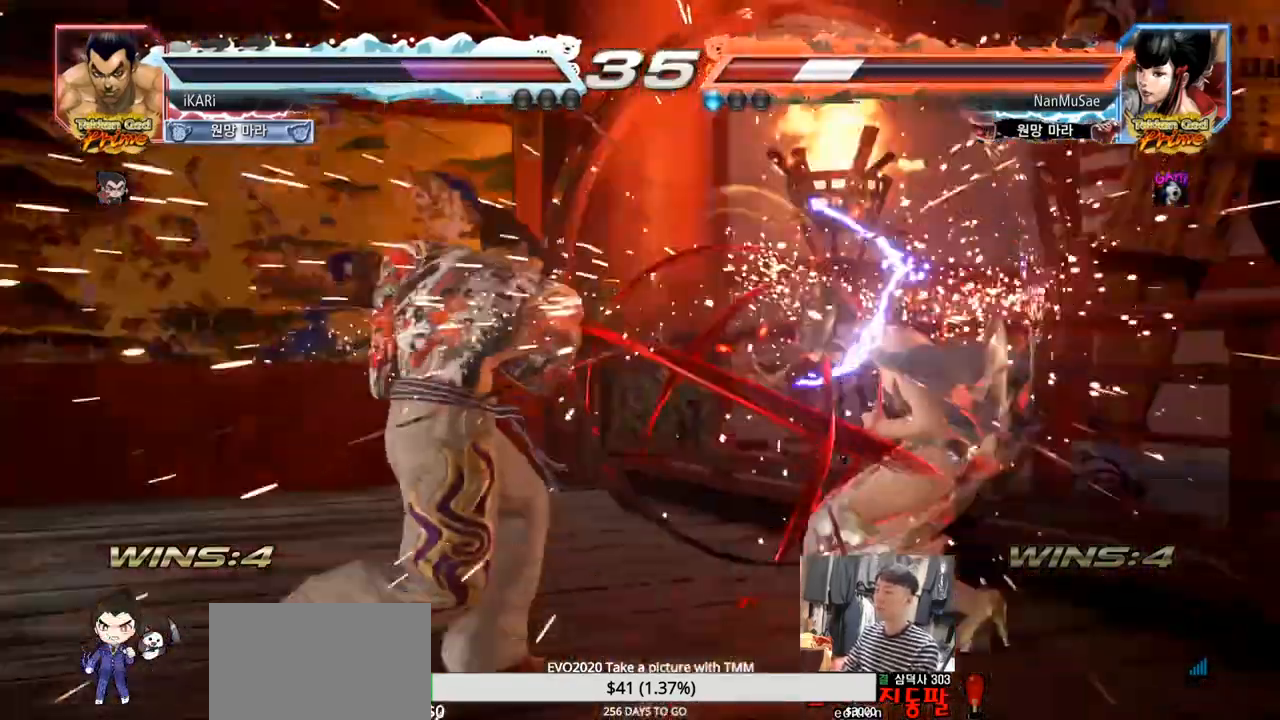
{"dt_ms": 500, "buttons": ["TRIANGLE"], "left_stick": "center"}
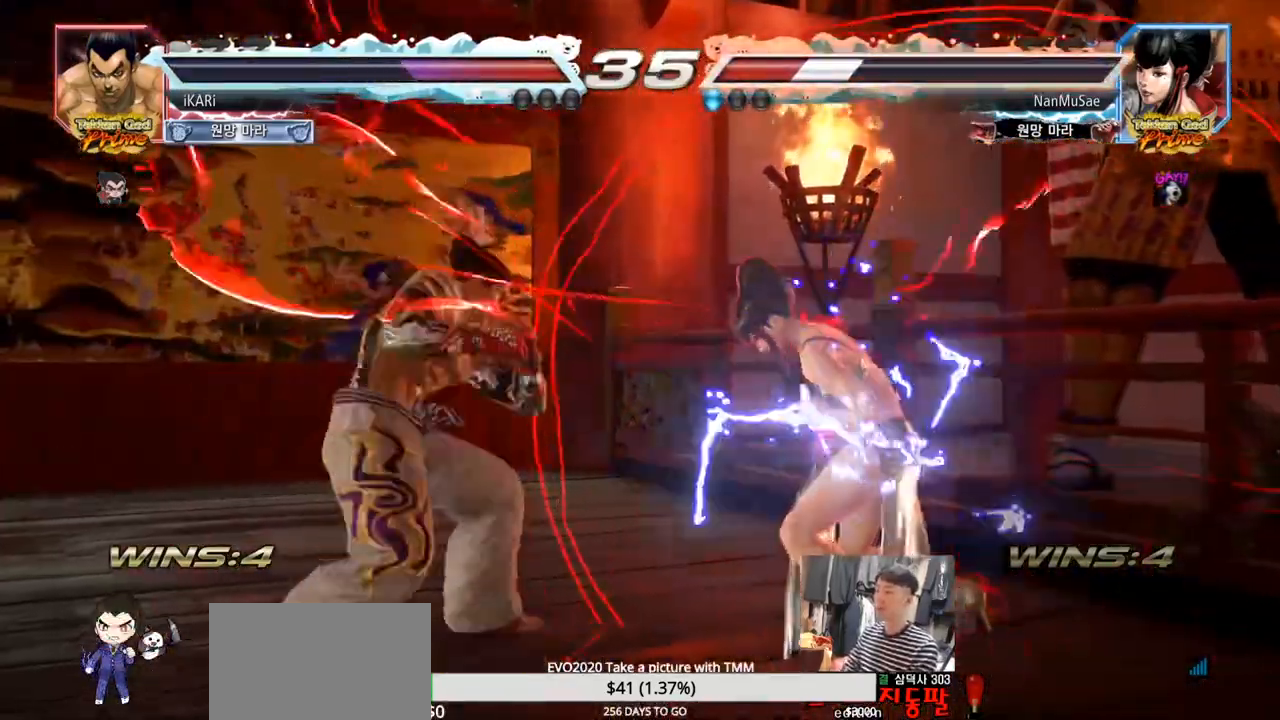
{"dt_ms": 501, "buttons": [], "left_stick": "center"}
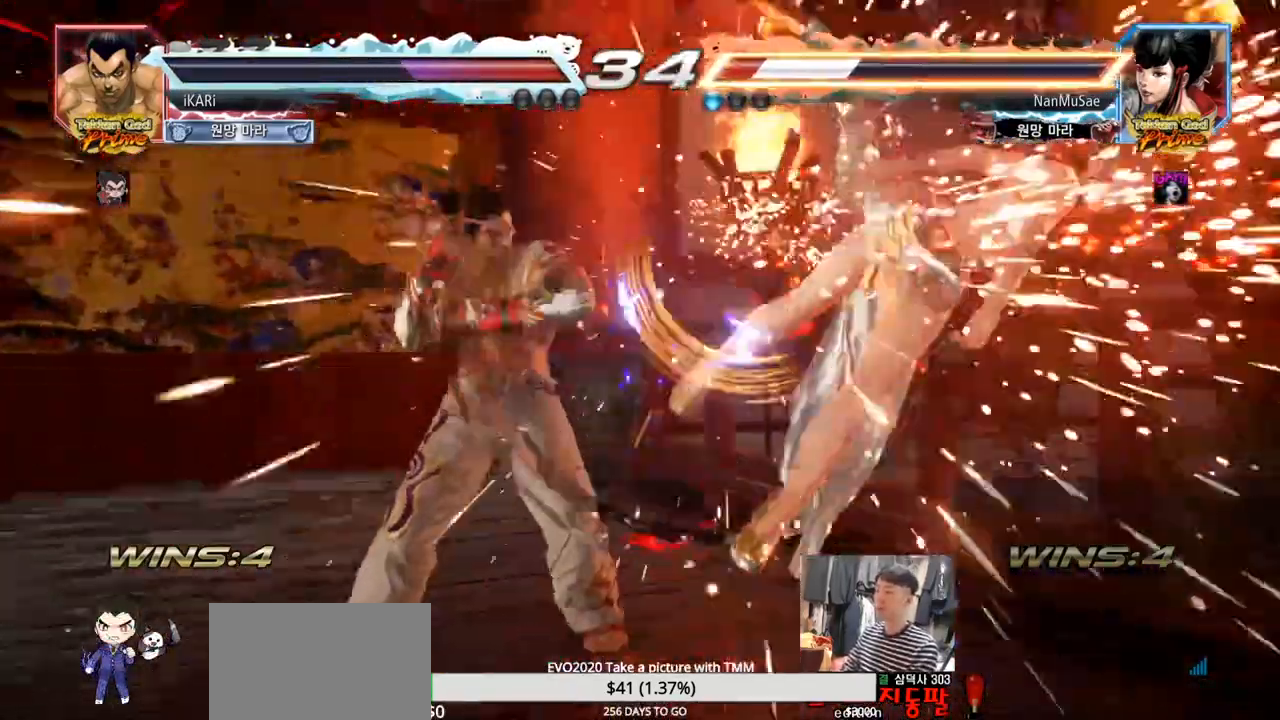
{"dt_ms": 500, "buttons": [], "left_stick": "left", "events": [[83, "left_stick", "down"], [183, "left_stick", "center"], [467, "left_stick", "left"]]}